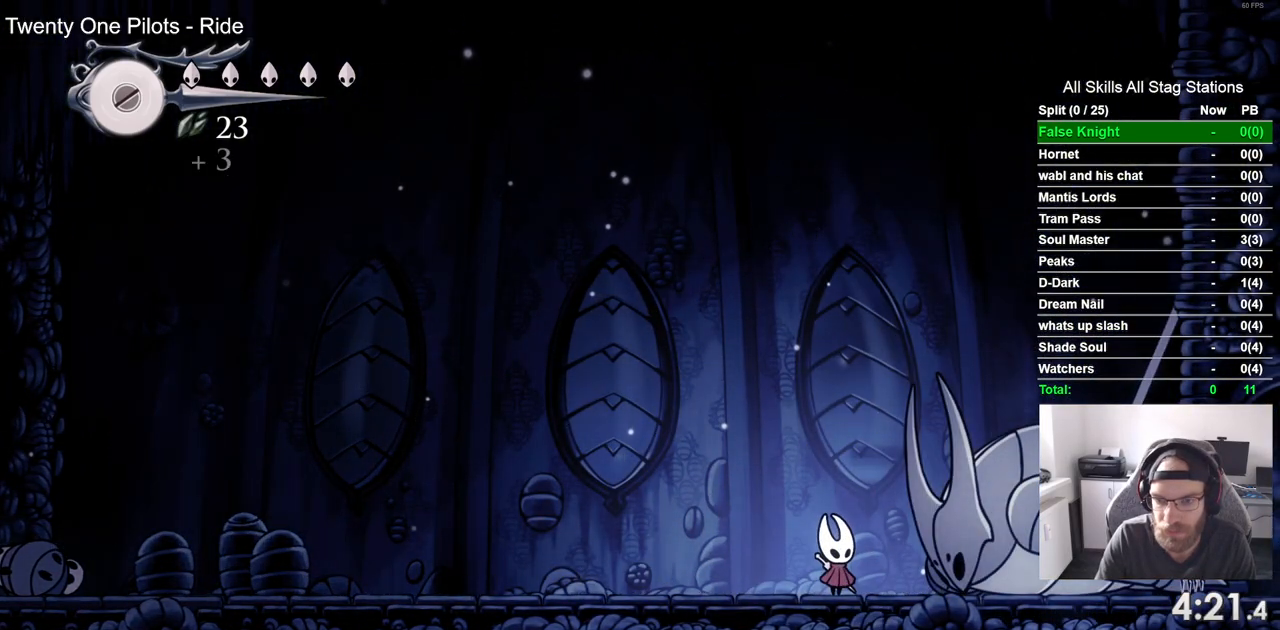
Gameplay with a controller (PlayStation layout); each line is a JSON object with the inputs held at the frame after it. "events" lists button and stick changes between this image and that frame as [ms after this image, input, new state], when the widget could be followed in between.
{"buttons": ["DPAD_UP"], "left_stick": "center", "right_stick": "center", "events": [[50, "DPAD_RIGHT", "down"], [117, "DPAD_RIGHT", "up"], [317, "DPAD_UP", "down"]]}
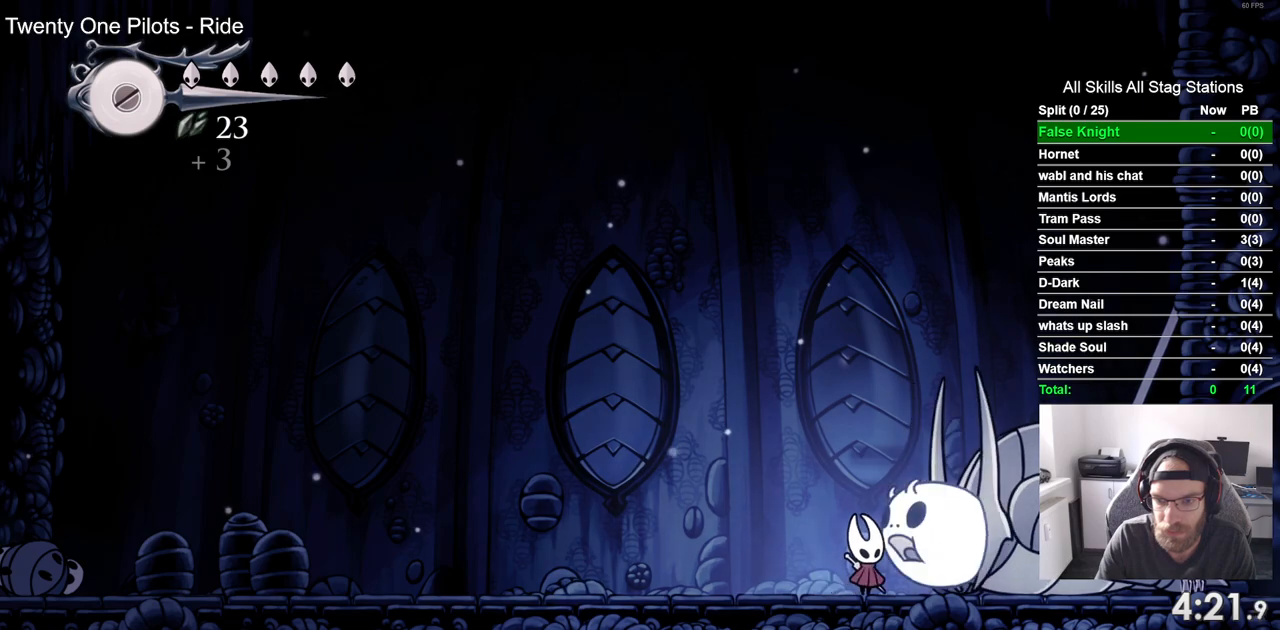
{"buttons": ["DPAD_UP"], "left_stick": "center", "right_stick": "center", "events": [[183, "SQUARE", "down"], [367, "SQUARE", "up"]]}
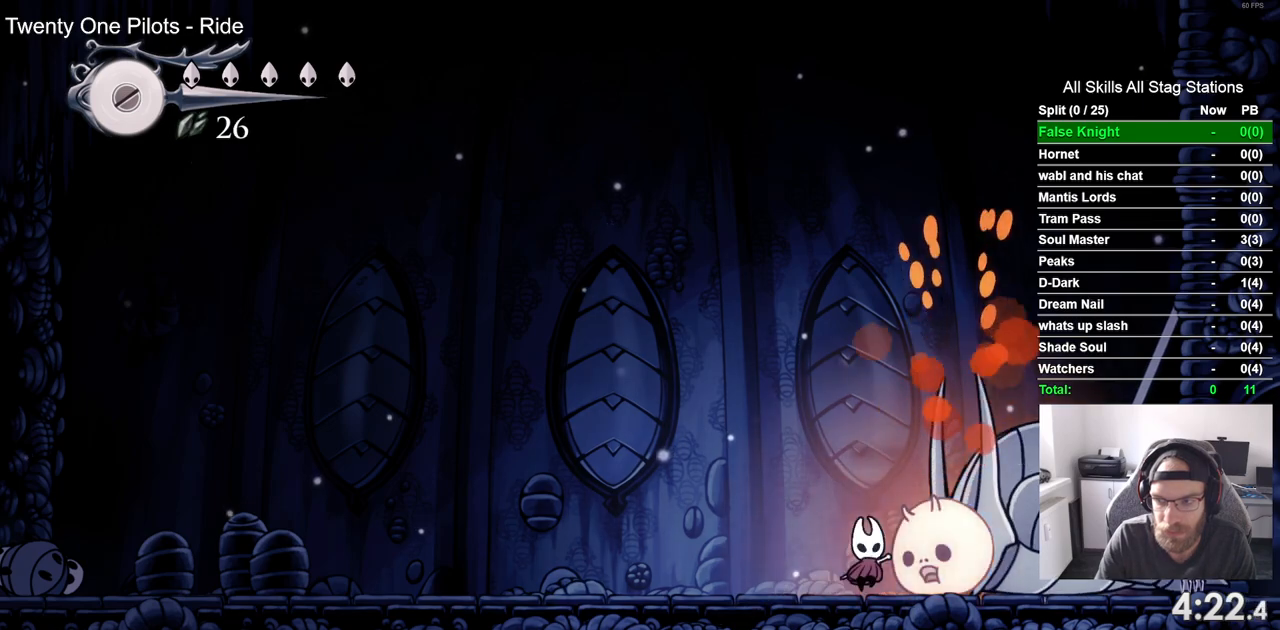
{"buttons": ["SQUARE", "DPAD_UP"], "left_stick": "center", "right_stick": "center", "events": [[83, "SQUARE", "down"], [233, "SQUARE", "up"], [483, "SQUARE", "down"]]}
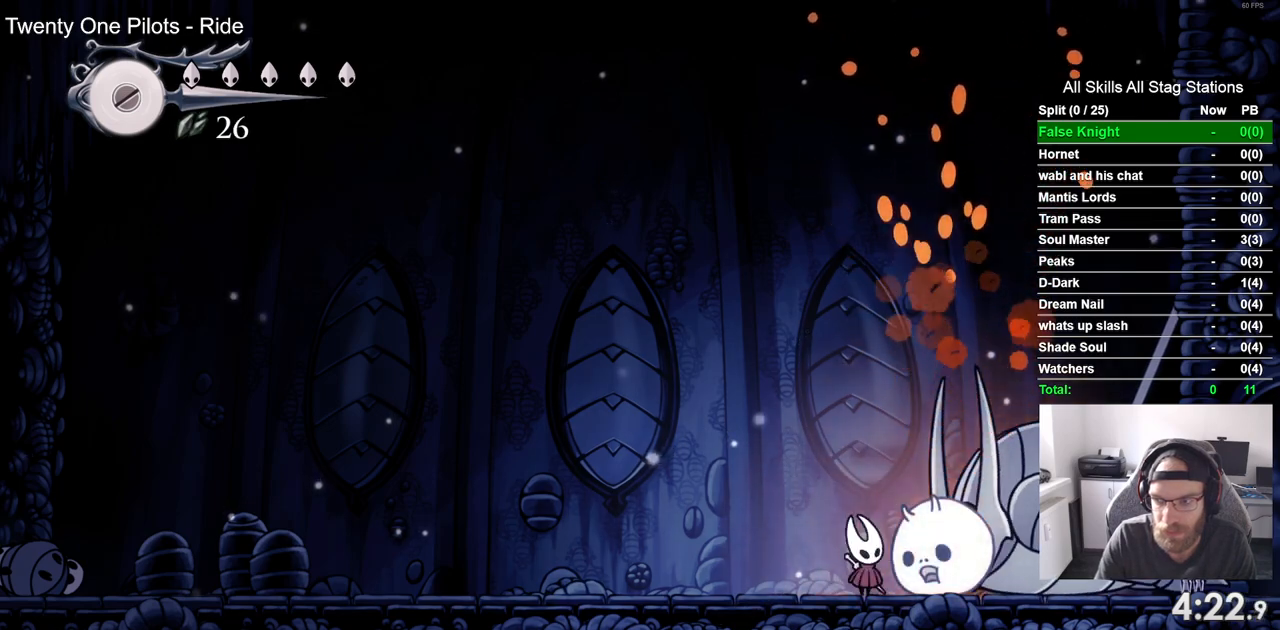
{"buttons": ["SQUARE", "DPAD_UP"], "left_stick": "center", "right_stick": "center", "events": [[150, "SQUARE", "up"], [383, "SQUARE", "down"]]}
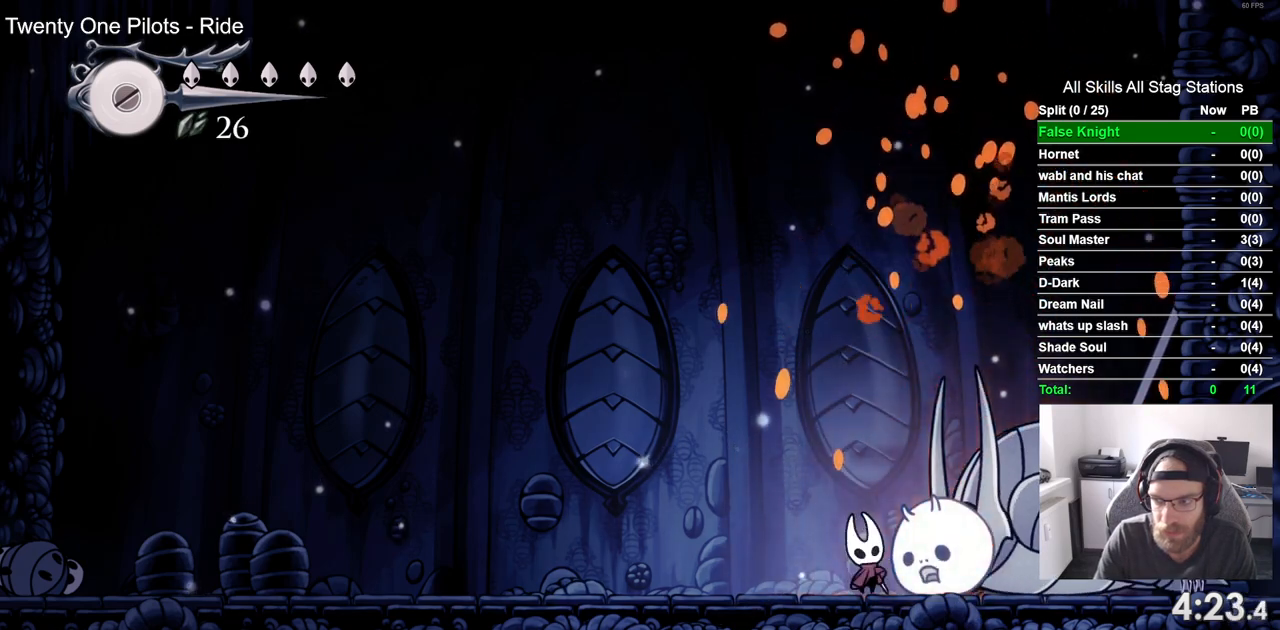
{"buttons": ["DPAD_UP"], "left_stick": "center", "right_stick": "center", "events": [[50, "SQUARE", "up"], [317, "SQUARE", "down"], [467, "SQUARE", "up"]]}
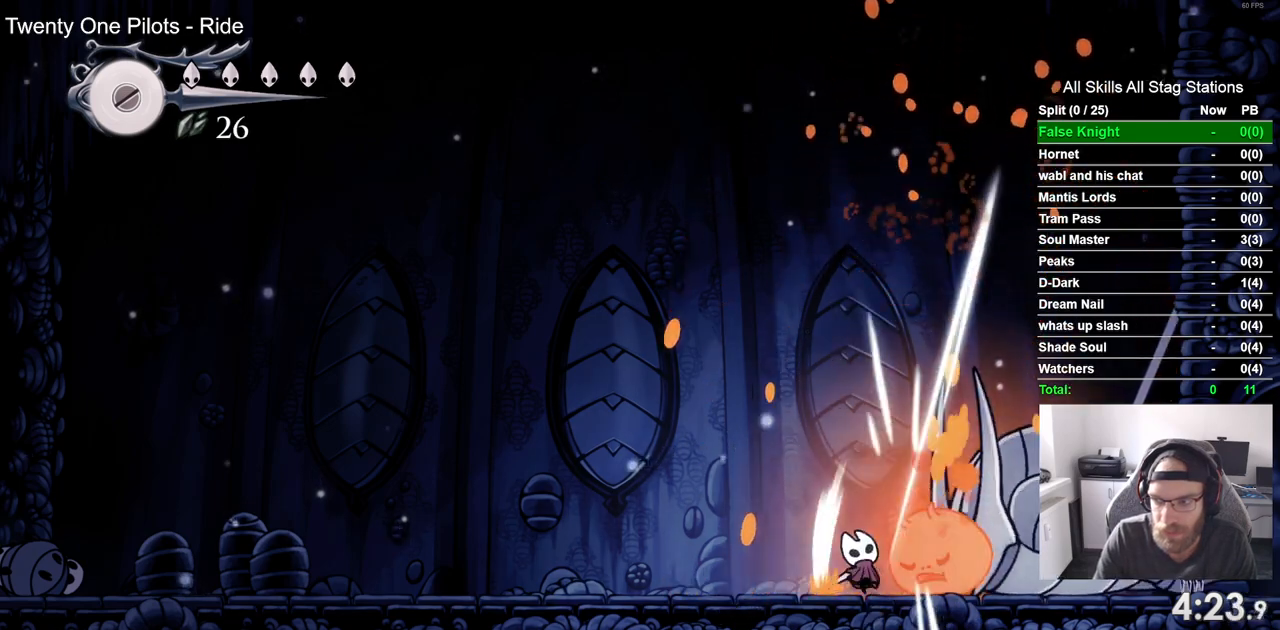
{"buttons": ["DPAD_UP"], "left_stick": "center", "right_stick": "center", "events": [[217, "SQUARE", "down"], [400, "SQUARE", "up"]]}
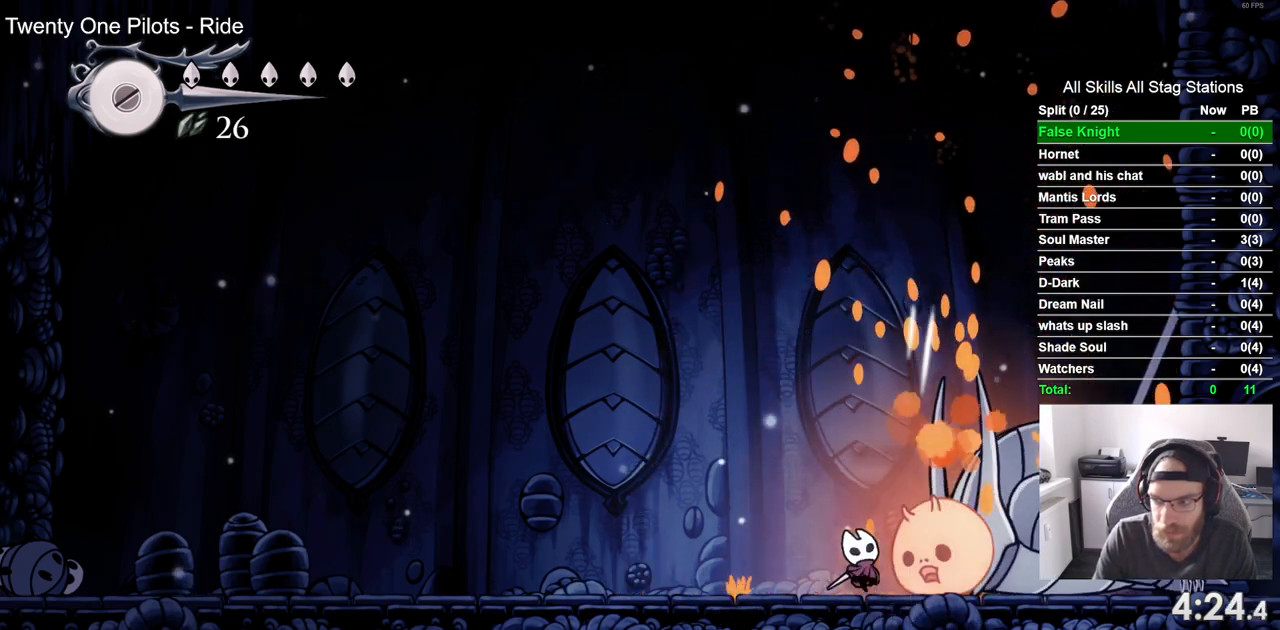
{"buttons": ["DPAD_UP"], "left_stick": "center", "right_stick": "center", "events": [[167, "SQUARE", "down"], [367, "SQUARE", "up"]]}
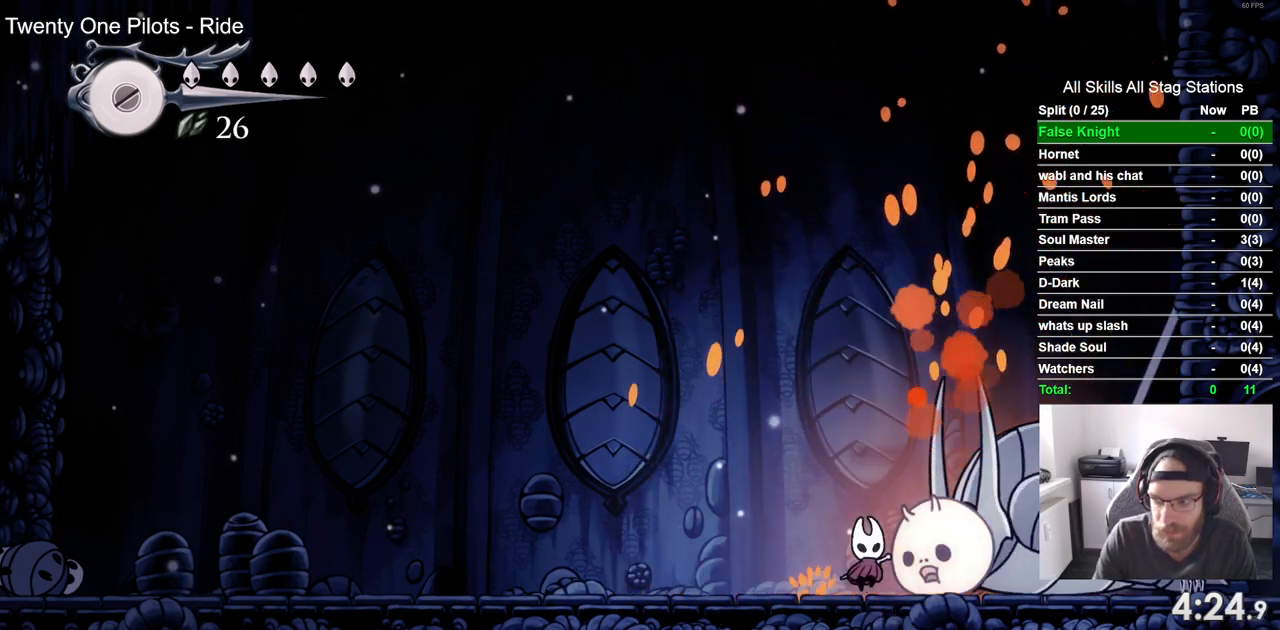
{"buttons": [], "left_stick": "center", "right_stick": "center", "events": [[117, "SQUARE", "down"], [317, "SQUARE", "up"], [483, "DPAD_UP", "up"]]}
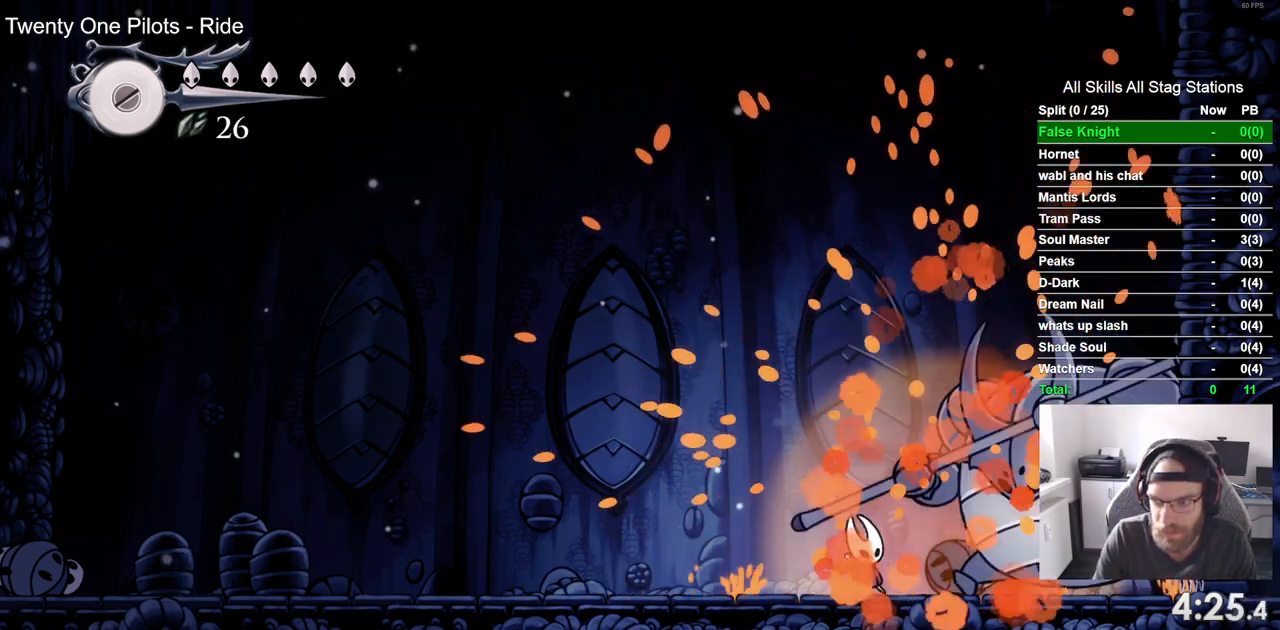
{"buttons": [], "left_stick": "center", "right_stick": "center", "events": [[167, "DPAD_RIGHT", "down"], [217, "SQUARE", "down"], [383, "DPAD_RIGHT", "up"], [383, "SQUARE", "up"]]}
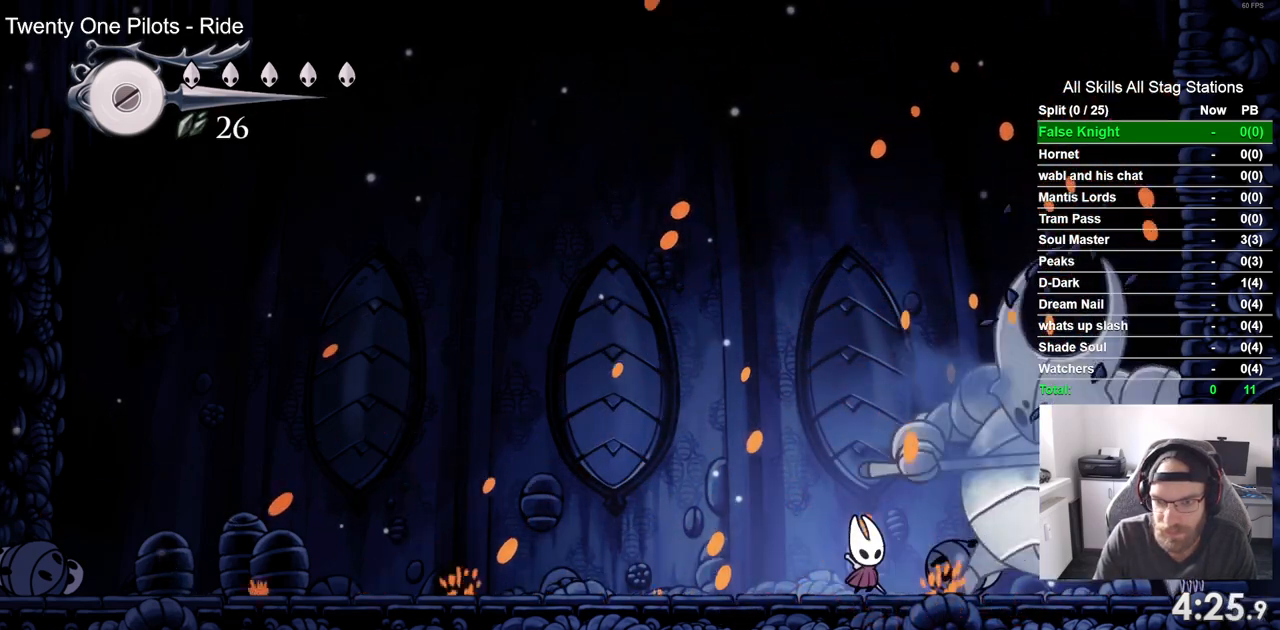
{"buttons": ["CROSS", "DPAD_UP", "DPAD_LEFT"], "left_stick": "center", "right_stick": "center", "events": [[100, "DPAD_RIGHT", "down"], [100, "SQUARE", "down"], [150, "DPAD_RIGHT", "up"], [233, "SQUARE", "up"], [300, "DPAD_LEFT", "down"], [333, "DPAD_UP", "down"], [367, "CROSS", "down"]]}
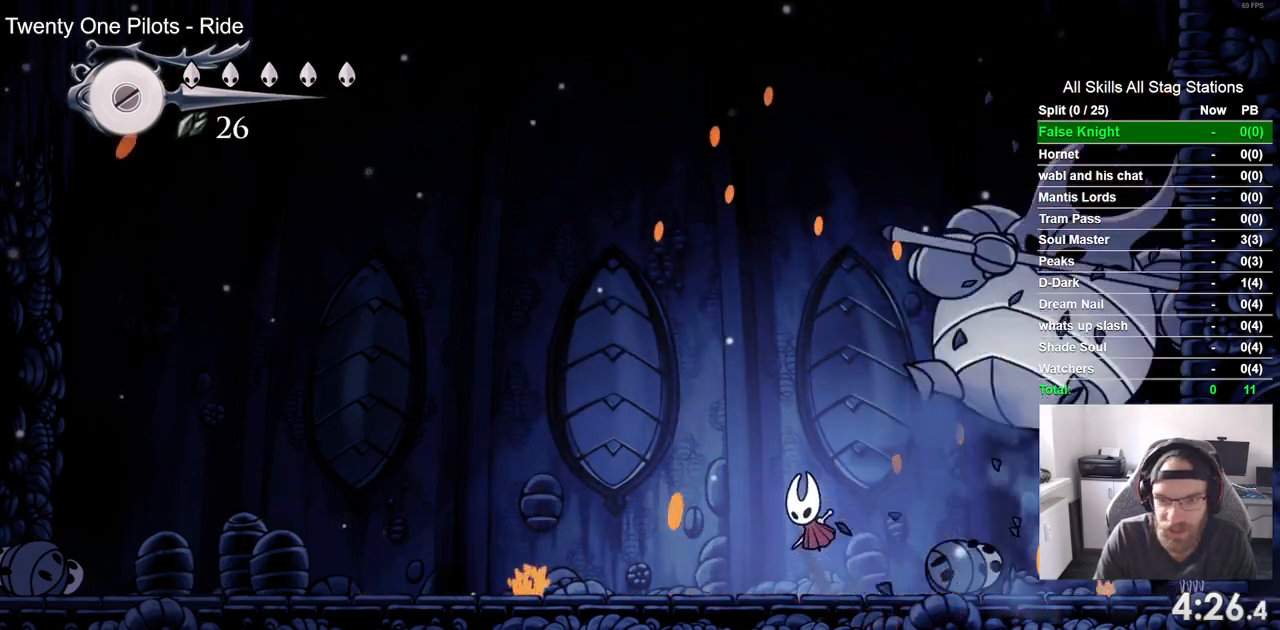
{"buttons": ["CROSS", "DPAD_LEFT"], "left_stick": "center", "right_stick": "center", "events": [[167, "DPAD_LEFT", "up"], [283, "DPAD_RIGHT", "down"], [283, "SQUARE", "down"], [417, "DPAD_RIGHT", "up"], [433, "DPAD_UP", "up"], [450, "SQUARE", "up"], [500, "DPAD_LEFT", "down"]]}
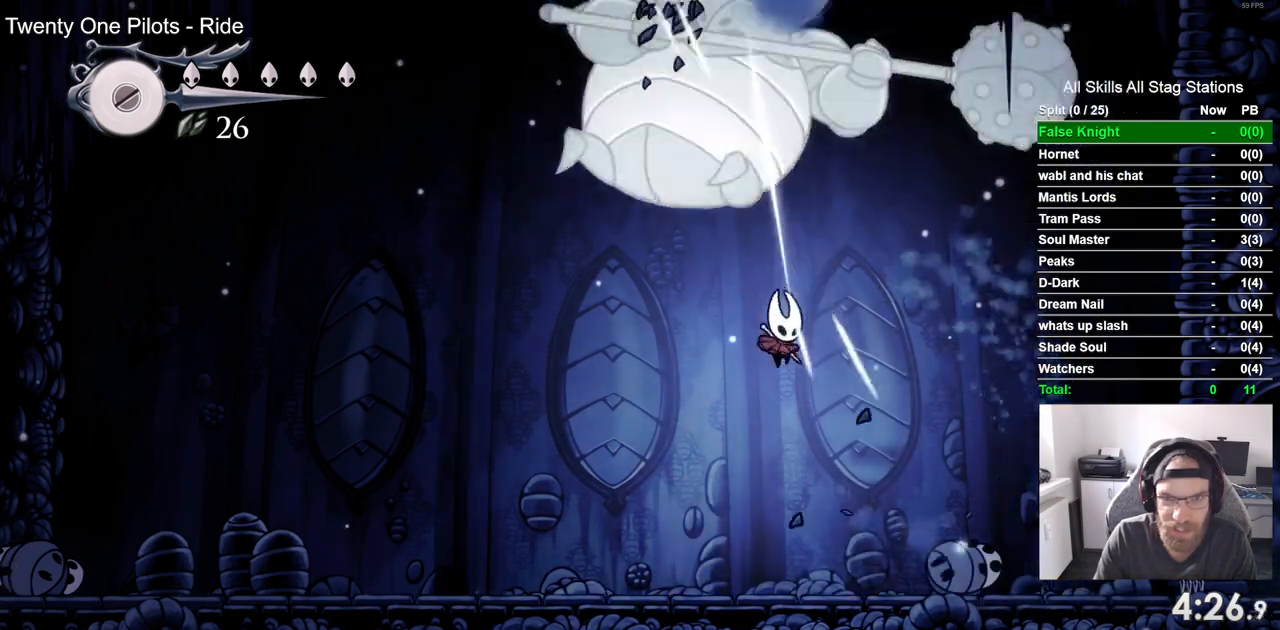
{"buttons": ["SQUARE"], "left_stick": "center", "right_stick": "center", "events": [[350, "CROSS", "up"], [350, "SQUARE", "down"], [433, "DPAD_LEFT", "up"]]}
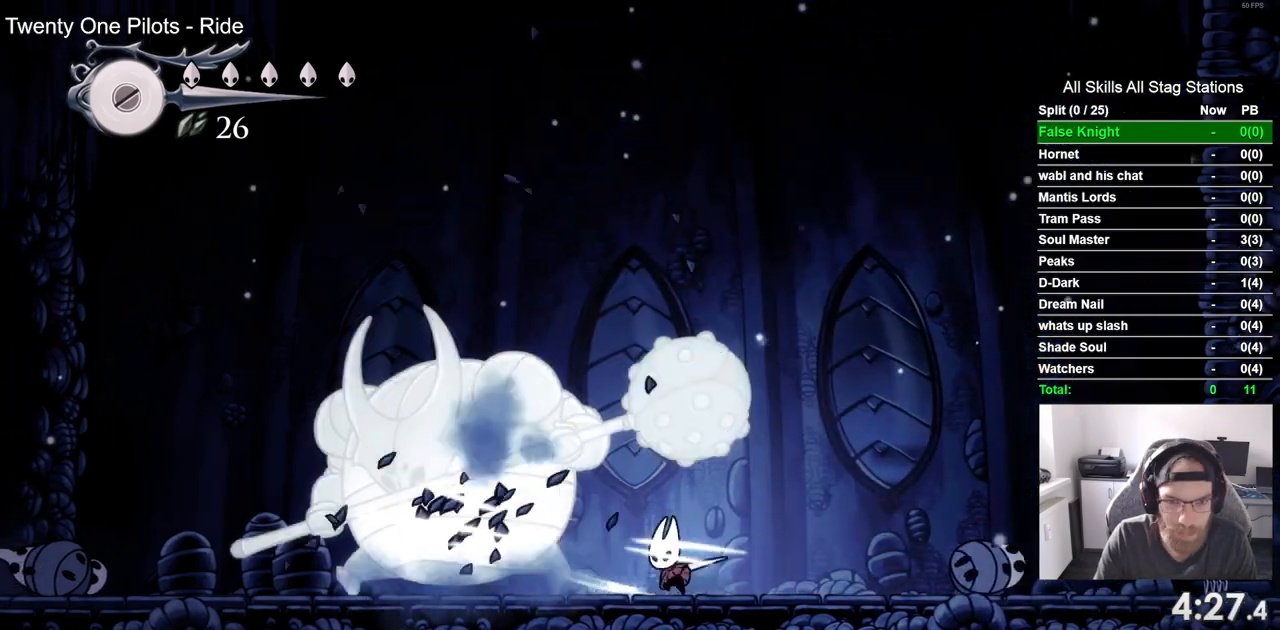
{"buttons": [], "left_stick": "center", "right_stick": "center", "events": [[33, "SQUARE", "up"], [200, "DPAD_LEFT", "down"], [233, "SQUARE", "down"], [333, "DPAD_LEFT", "up"], [417, "SQUARE", "up"]]}